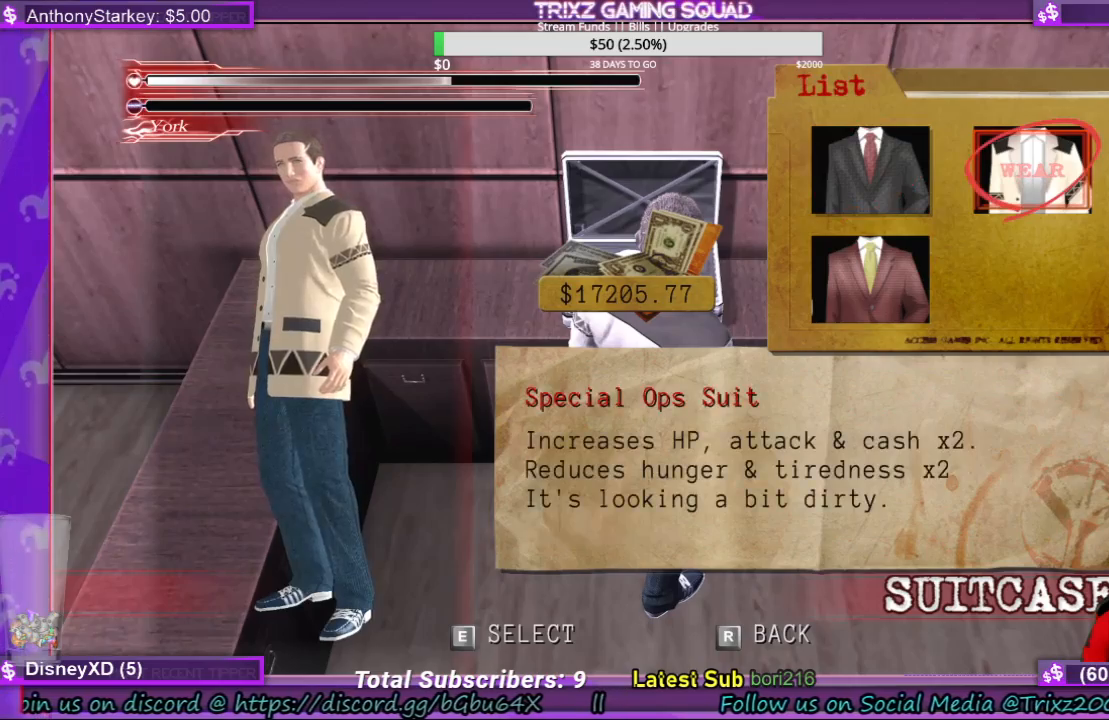
Gameplay with keyboard and mouse; each line is a JSON object with the keys and mouse buttons held at the frame after it. "events" lists presses ("down") and releases ("up") of "a", "ctrl", "d", "e", "f", "q", "r", "s", "shift", "space", "w", "mouse_left", "mouse_wheel", "mouse_right" and "mouse_mb4" between this image and that frame as [ms after this image, input, new state], when the widget could be followed in between. "mouse_left", "mouse_wheel", "mouse_right", "mouse_mb4" = the "left", "wheel", "right", "mb4" buttons of the "mouse" list. No other keys are recorded. "wheel" means that the mouse wheel is clicked or scrolled. Mouse movement is not recorded. Not read: tab.
{"keys": [], "mouse": [], "events": [[67, "r", "down"], [167, "r", "up"]]}
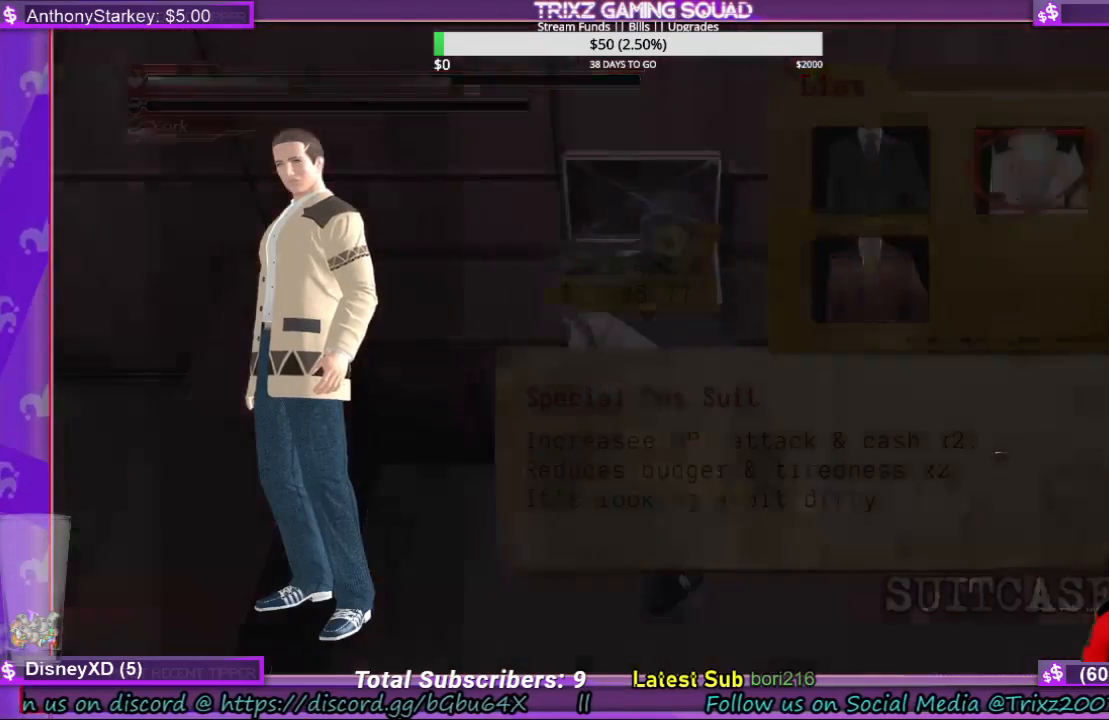
{"keys": [], "mouse": [], "events": []}
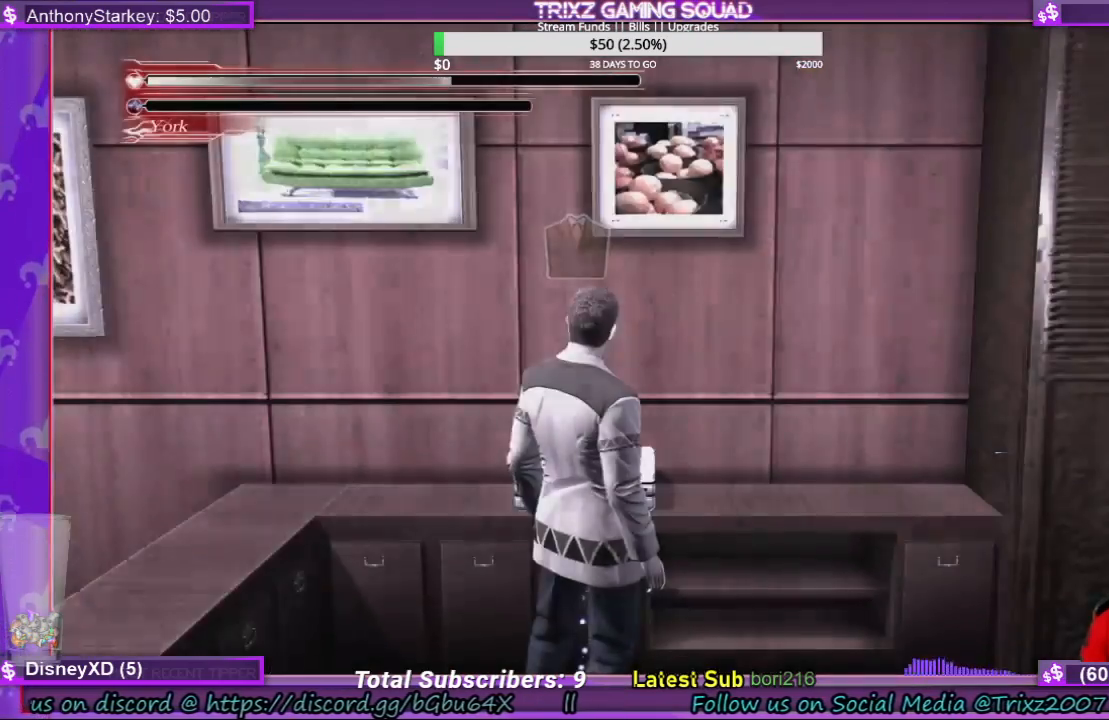
{"keys": ["a", "s"], "mouse": [], "events": [[67, "s", "down"], [400, "a", "down"]]}
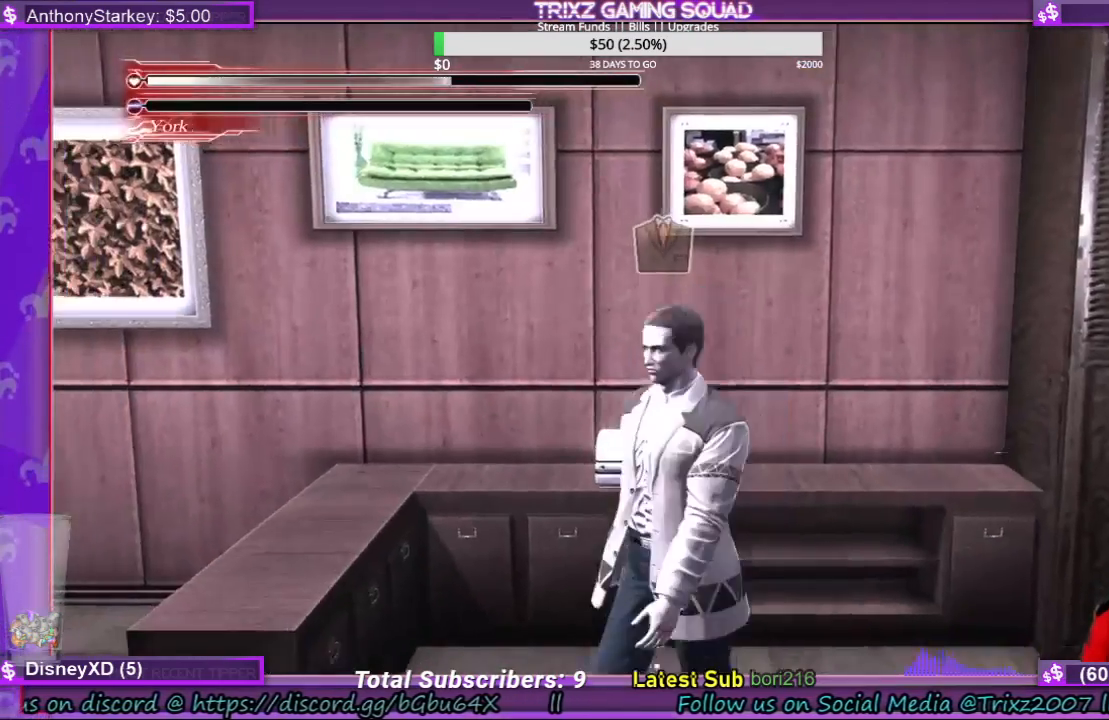
{"keys": ["shift", "w"], "mouse": [], "events": [[200, "shift", "down"], [233, "s", "up"], [367, "w", "down"], [400, "a", "up"]]}